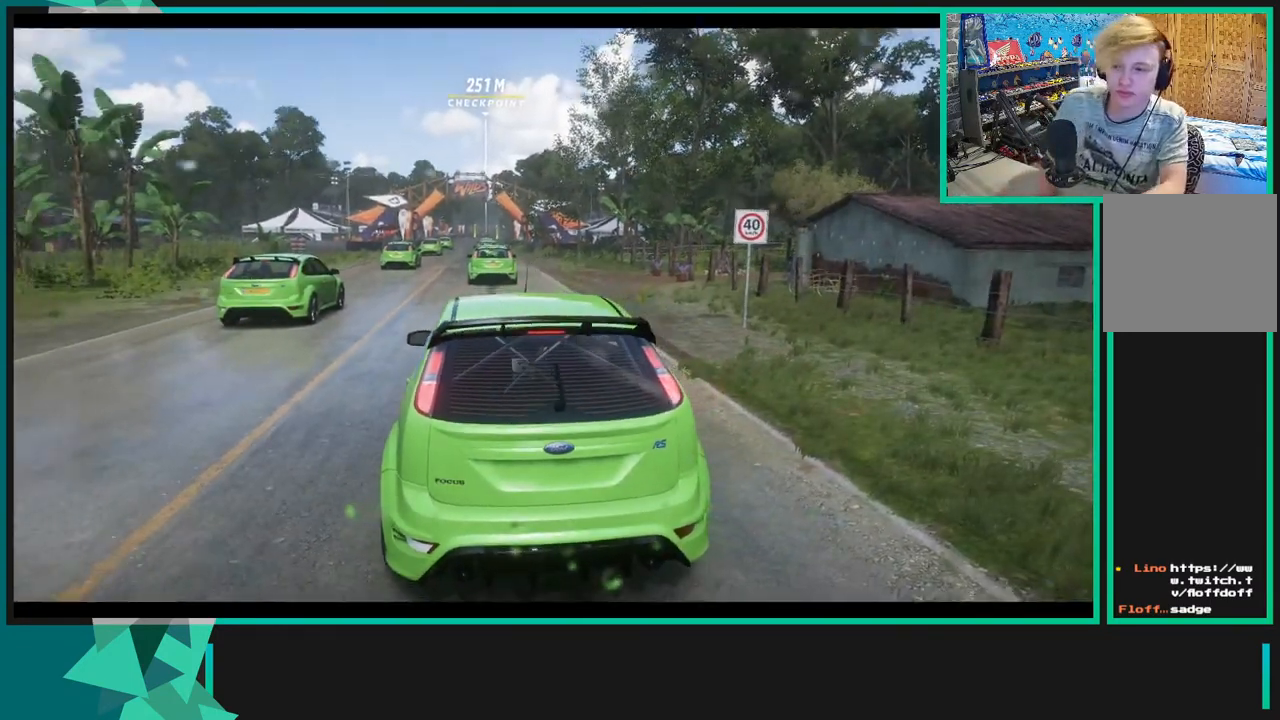
Gameplay with a controller (Xbox layout); each line is a JSON object with the inputs held at the frame after it. "events" lists button and stick changes between this image and that frame as [ms after this image, input, new state], when the widget could be followed in between. Not read: L3.
{"buttons": ["R2"], "left_stick": "center", "right_stick": "center", "events": [[167, "R2", "down"]]}
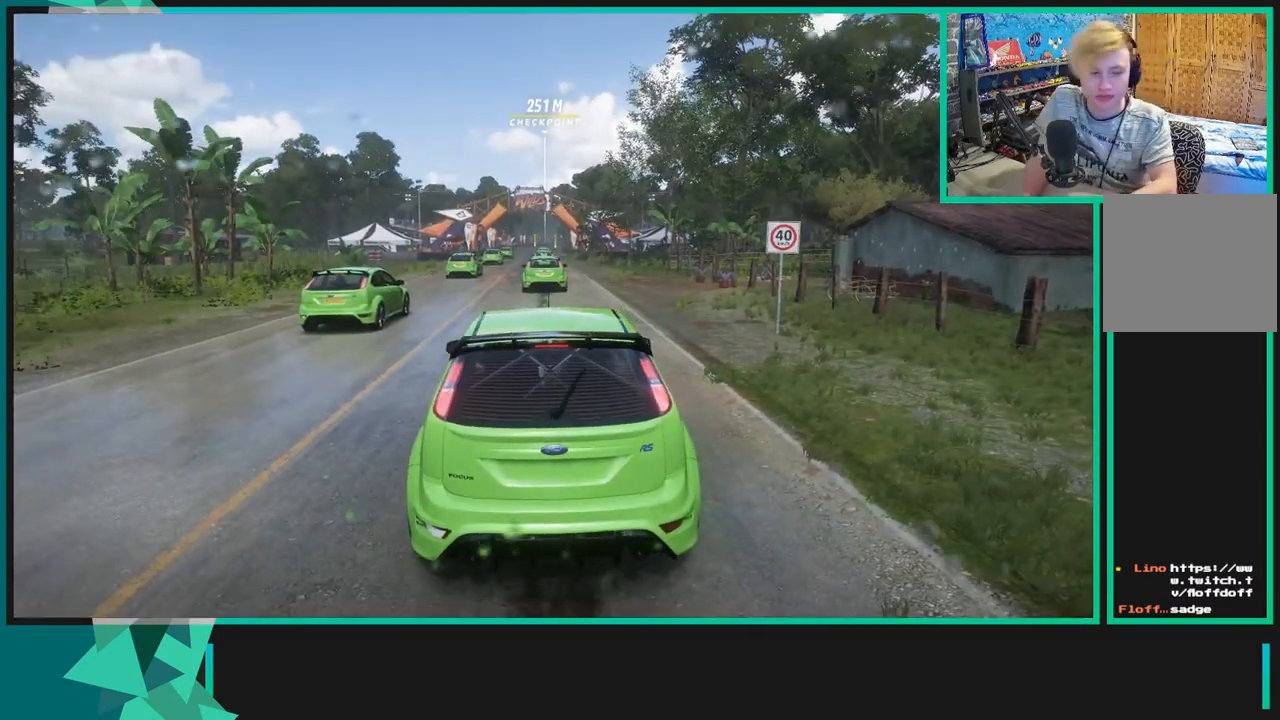
{"buttons": ["R2"], "left_stick": "center", "right_stick": "center", "events": [[100, "X", "down"], [367, "X", "up"]]}
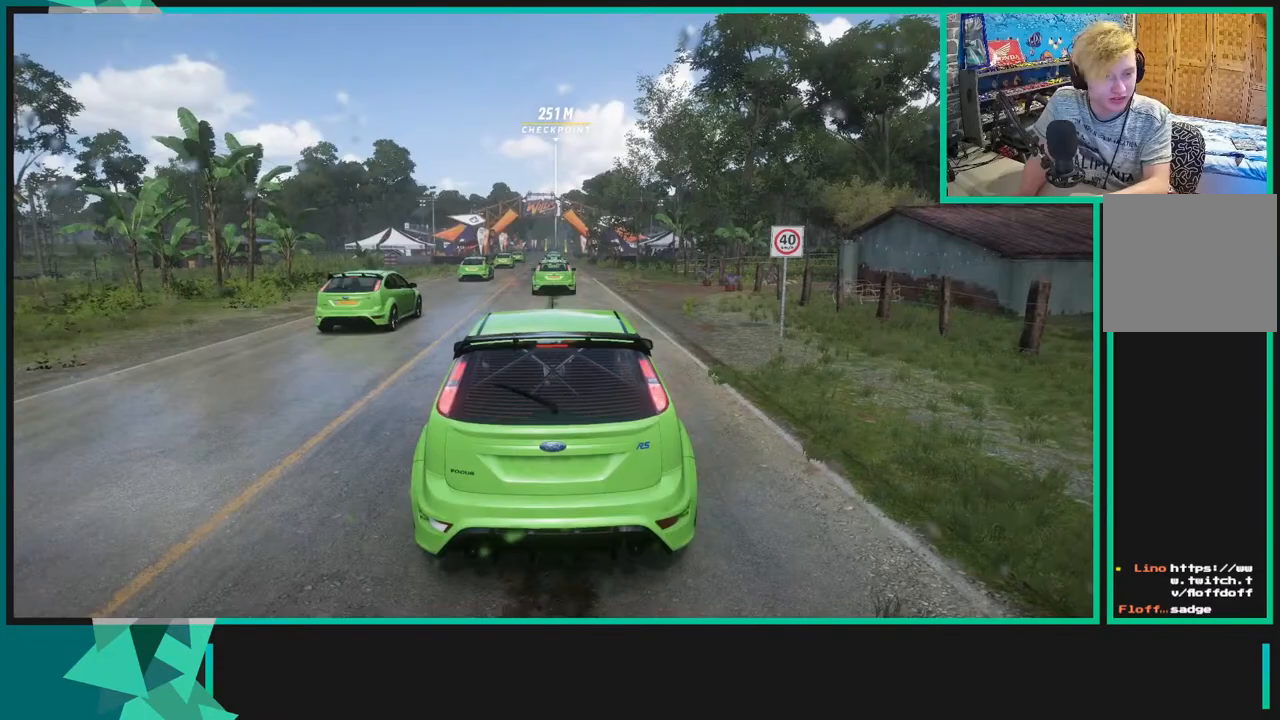
{"buttons": ["R2"], "left_stick": "center", "right_stick": "center", "events": [[300, "X", "down"], [367, "X", "up"]]}
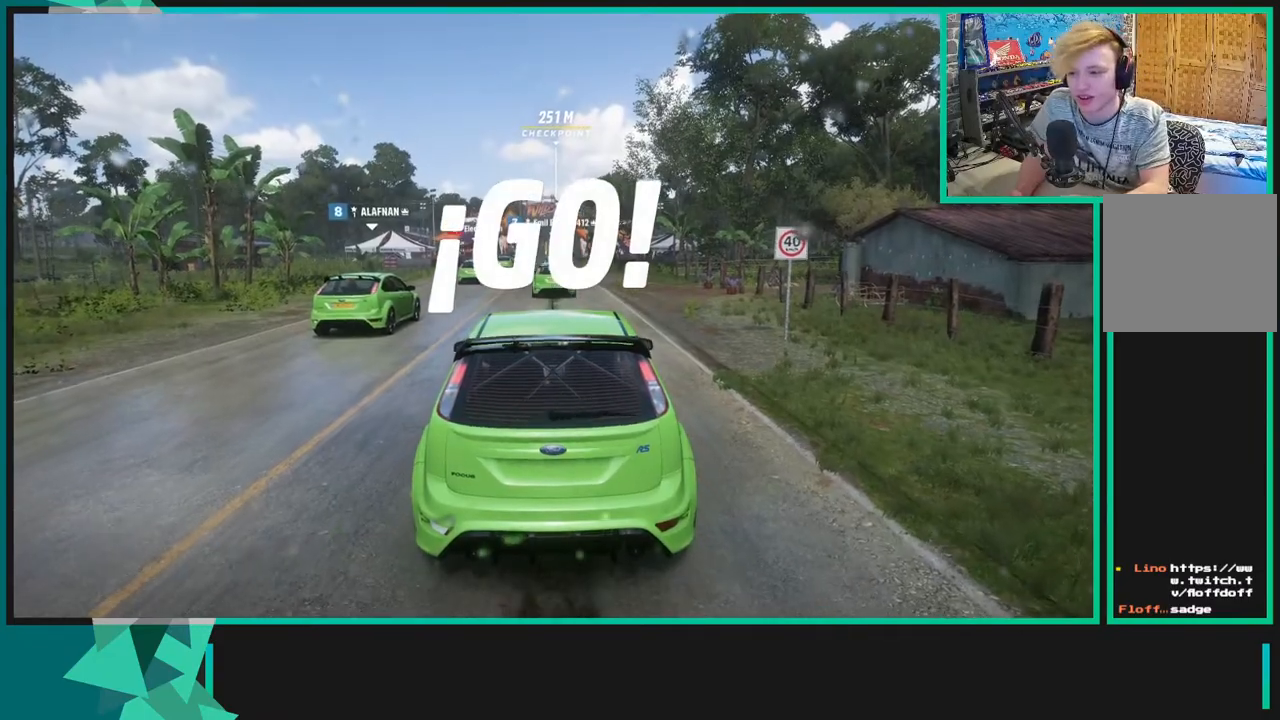
{"buttons": ["R2"], "left_stick": "center", "right_stick": "center", "events": []}
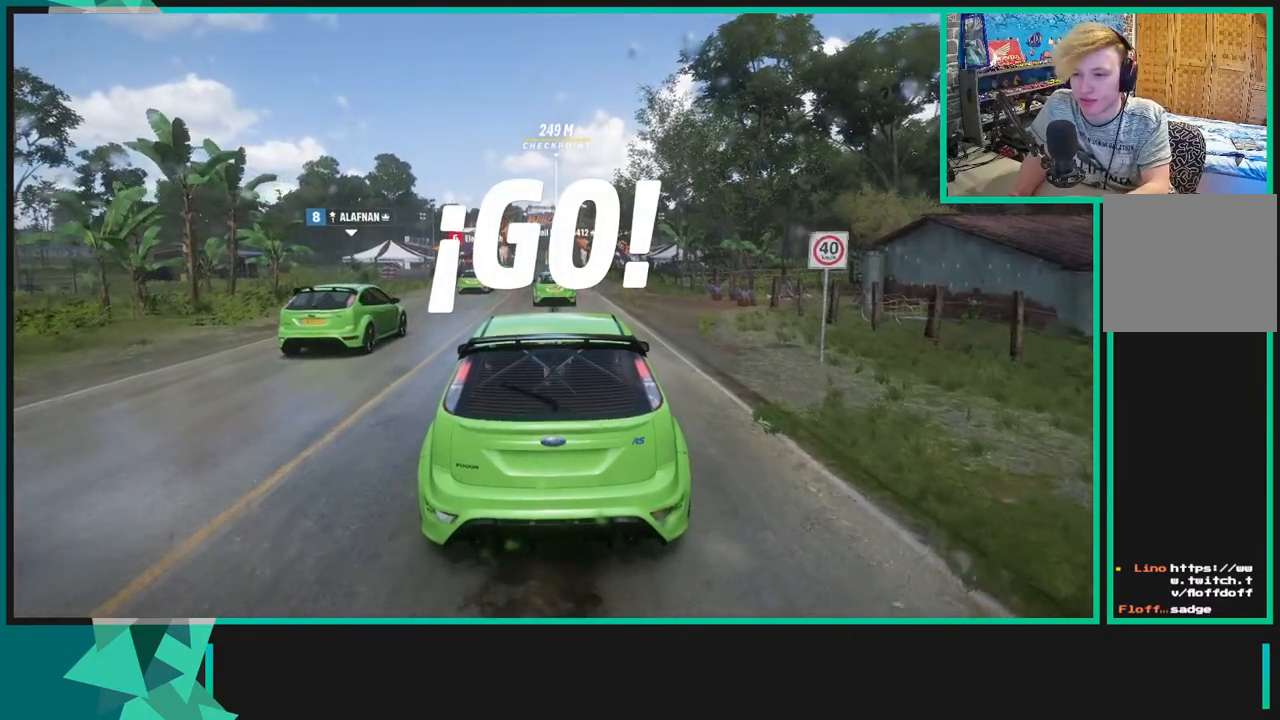
{"buttons": ["R2"], "left_stick": "center", "right_stick": "center", "events": []}
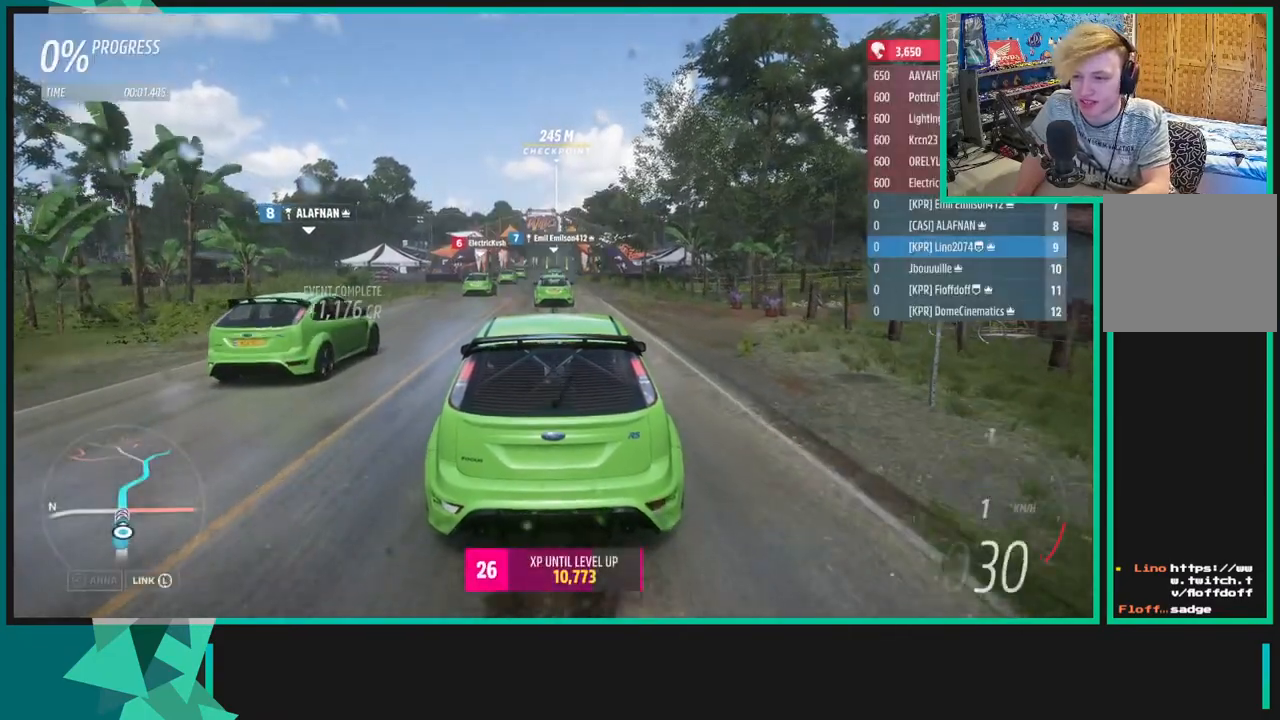
{"buttons": ["R2"], "left_stick": "center", "right_stick": "center", "events": [[267, "X", "down"], [300, "R1", "down"], [400, "R1", "up"], [400, "X", "up"]]}
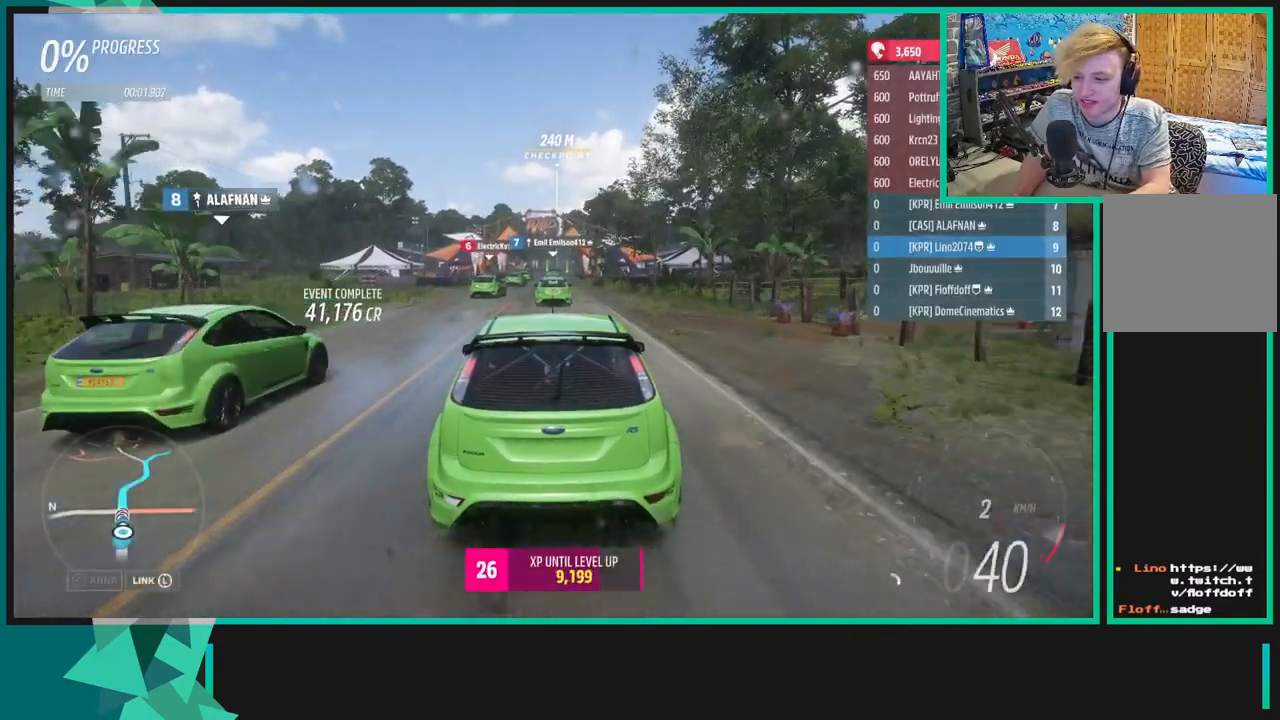
{"buttons": ["R2"], "left_stick": "center", "right_stick": "down", "events": [[183, "right_stick", "down"]]}
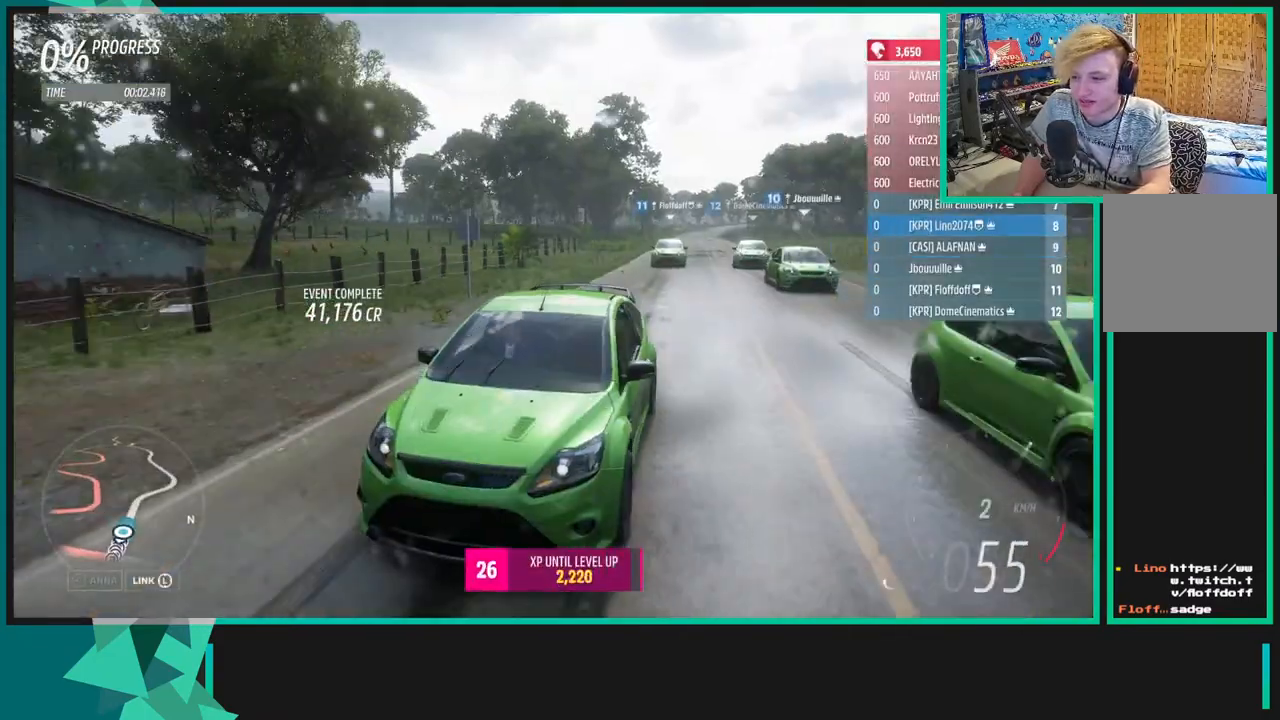
{"buttons": ["R1", "R2"], "left_stick": "center", "right_stick": "center", "events": [[333, "right_stick", "center"], [500, "R1", "down"]]}
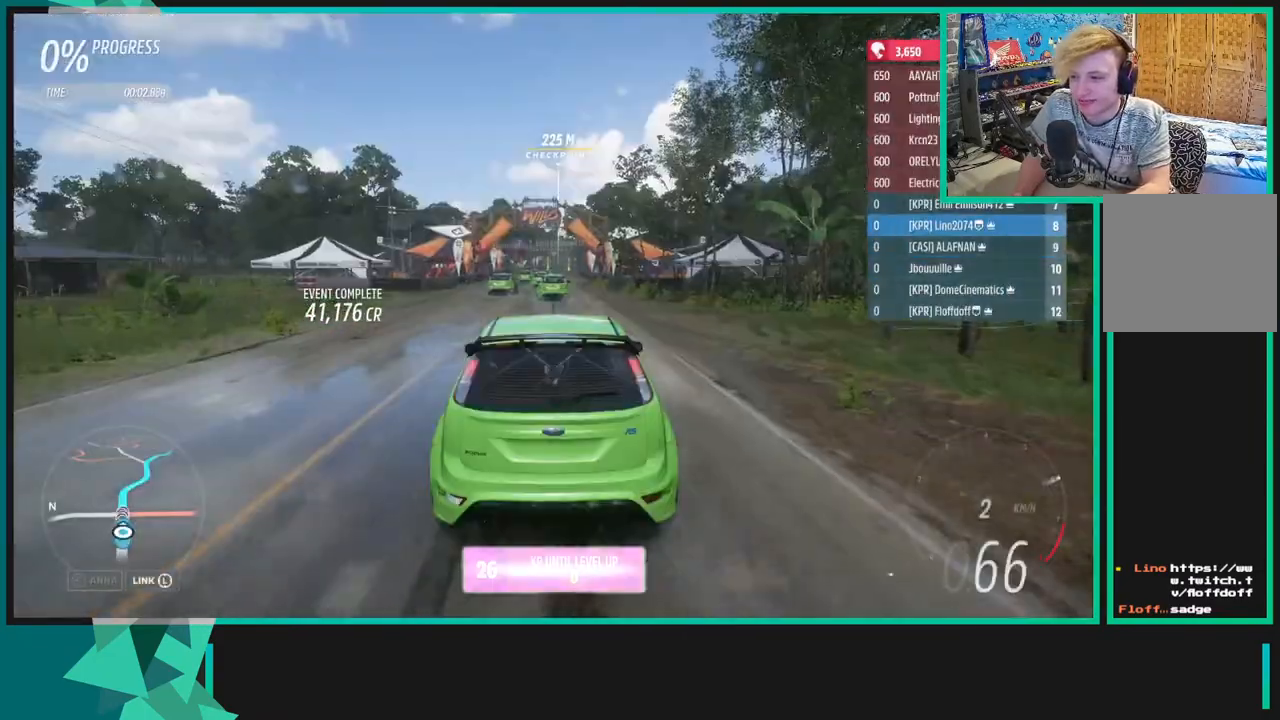
{"buttons": ["R2"], "left_stick": "center", "right_stick": "down", "events": [[17, "X", "down"], [83, "R1", "up"], [100, "X", "up"], [350, "right_stick", "down"]]}
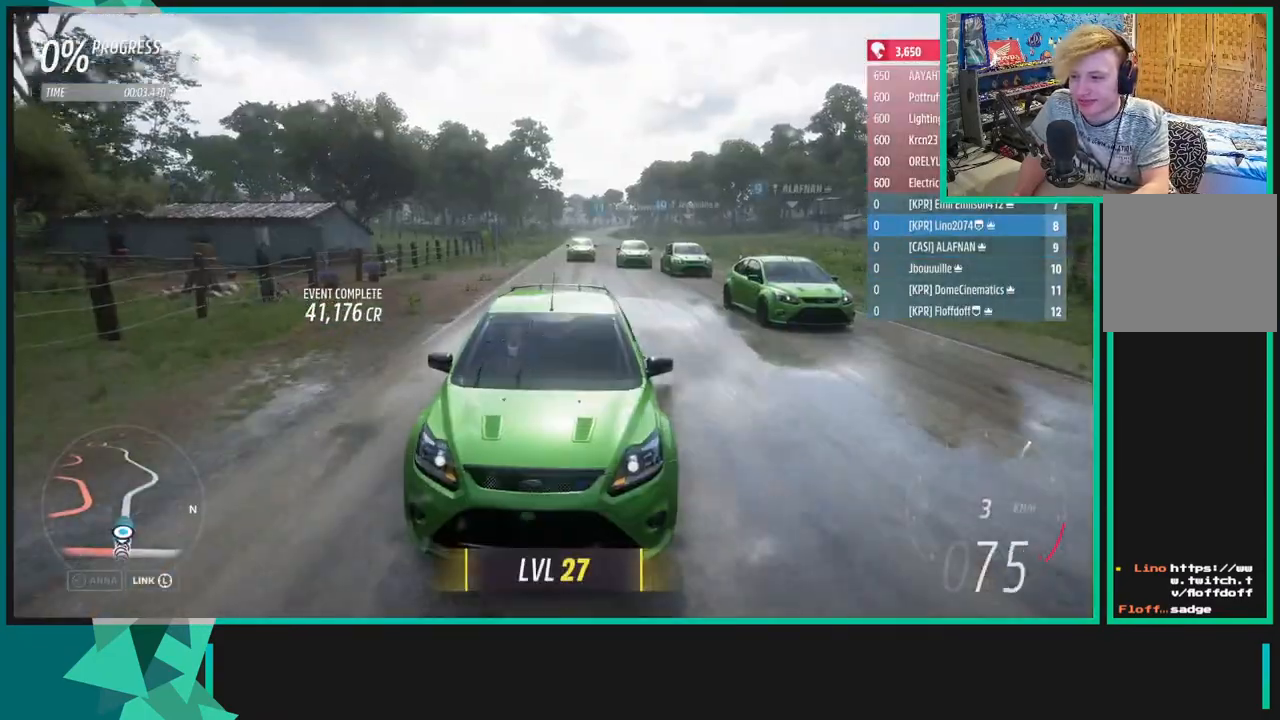
{"buttons": ["R2"], "left_stick": "center", "right_stick": "center", "events": [[433, "right_stick", "center"]]}
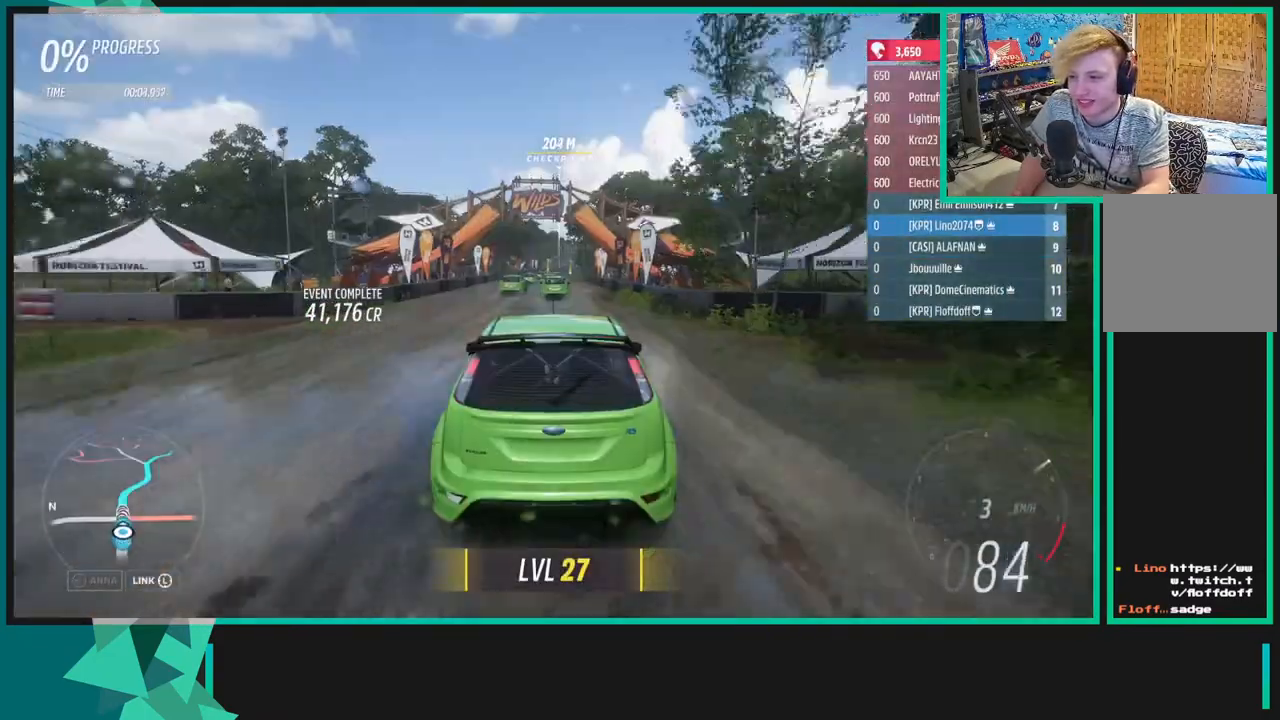
{"buttons": ["R2"], "left_stick": "center", "right_stick": "center", "events": []}
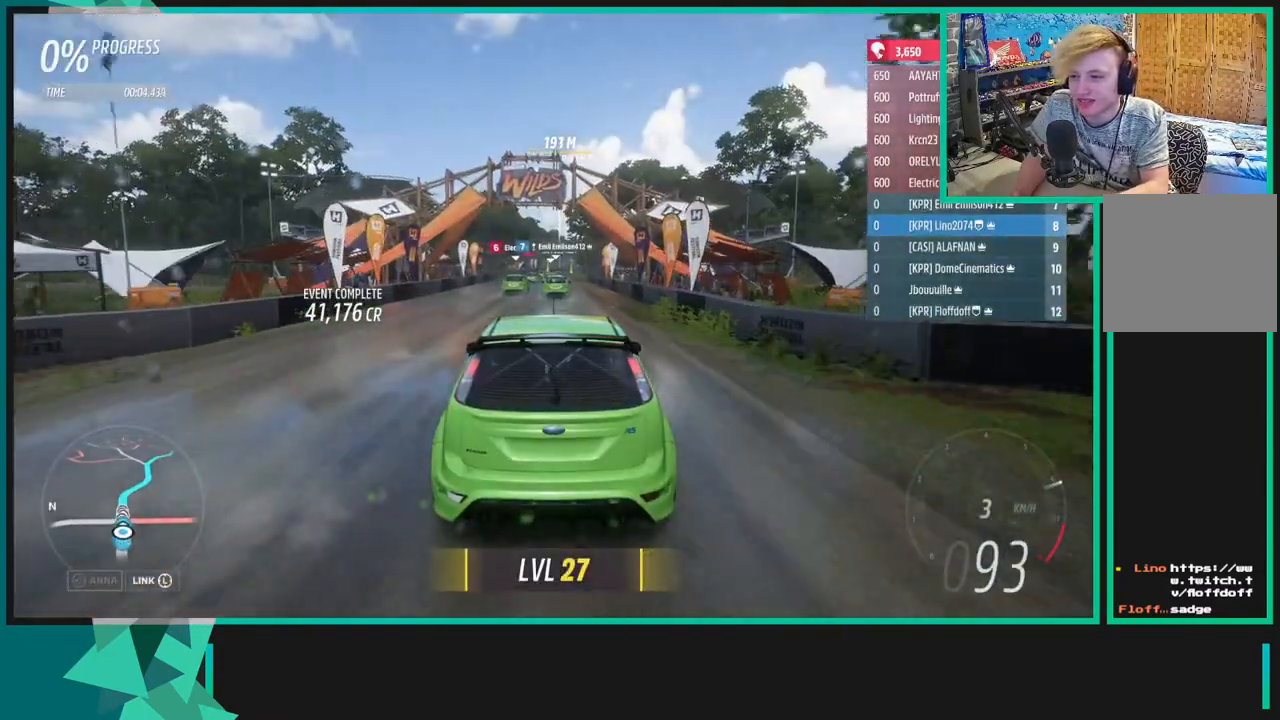
{"buttons": ["R1", "R2"], "left_stick": "center", "right_stick": "center", "events": [[367, "R1", "down"], [367, "X", "down"], [500, "X", "up"]]}
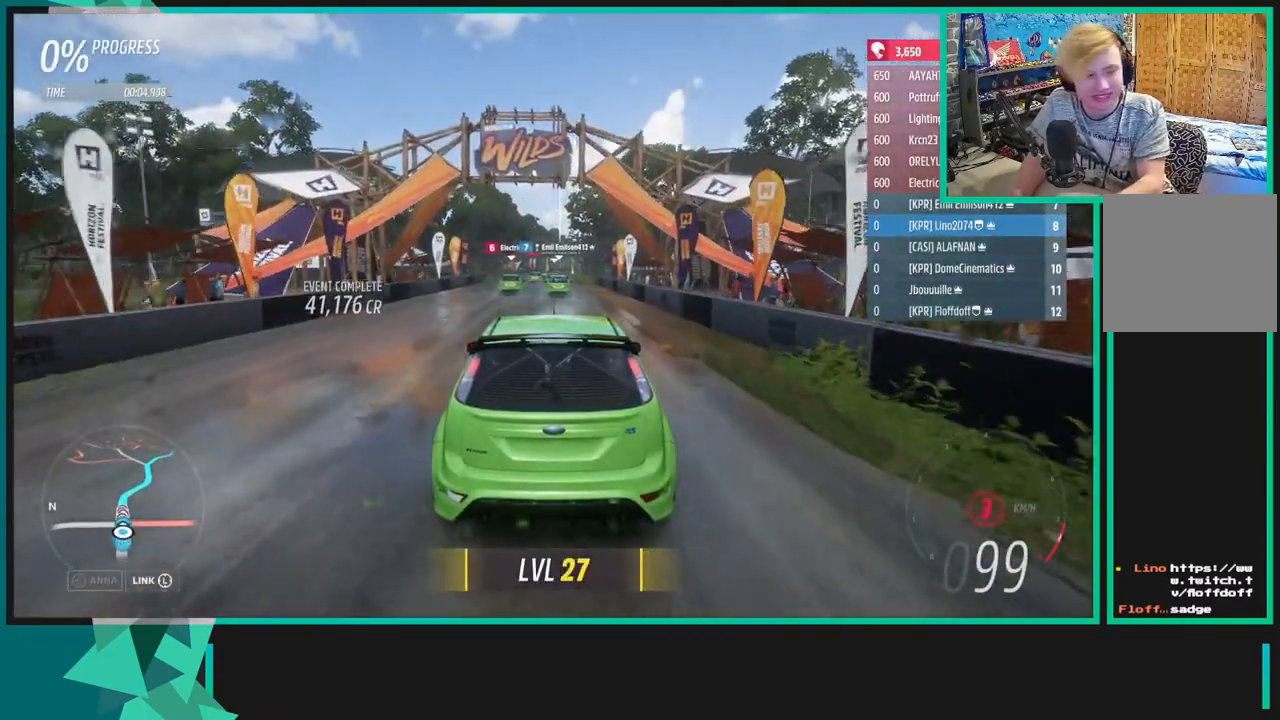
{"buttons": ["R2"], "left_stick": "center", "right_stick": "center", "events": [[17, "R1", "up"]]}
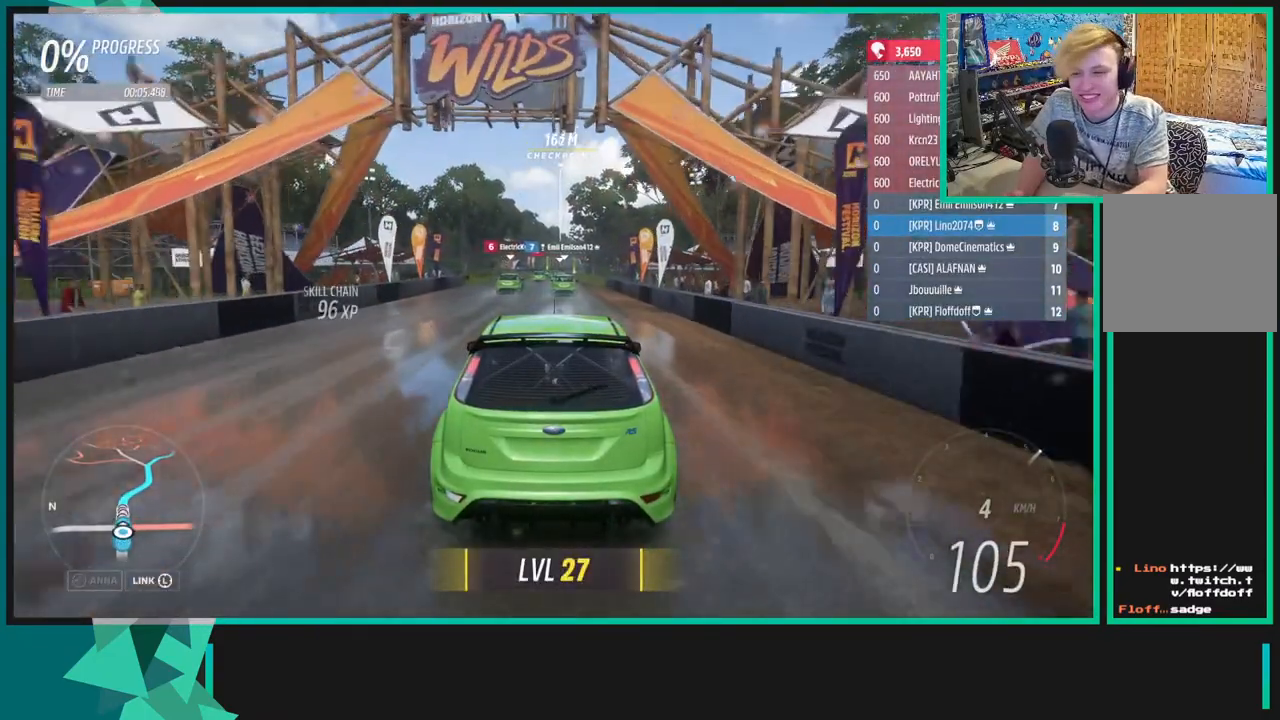
{"buttons": ["R2"], "left_stick": "center", "right_stick": "center", "events": []}
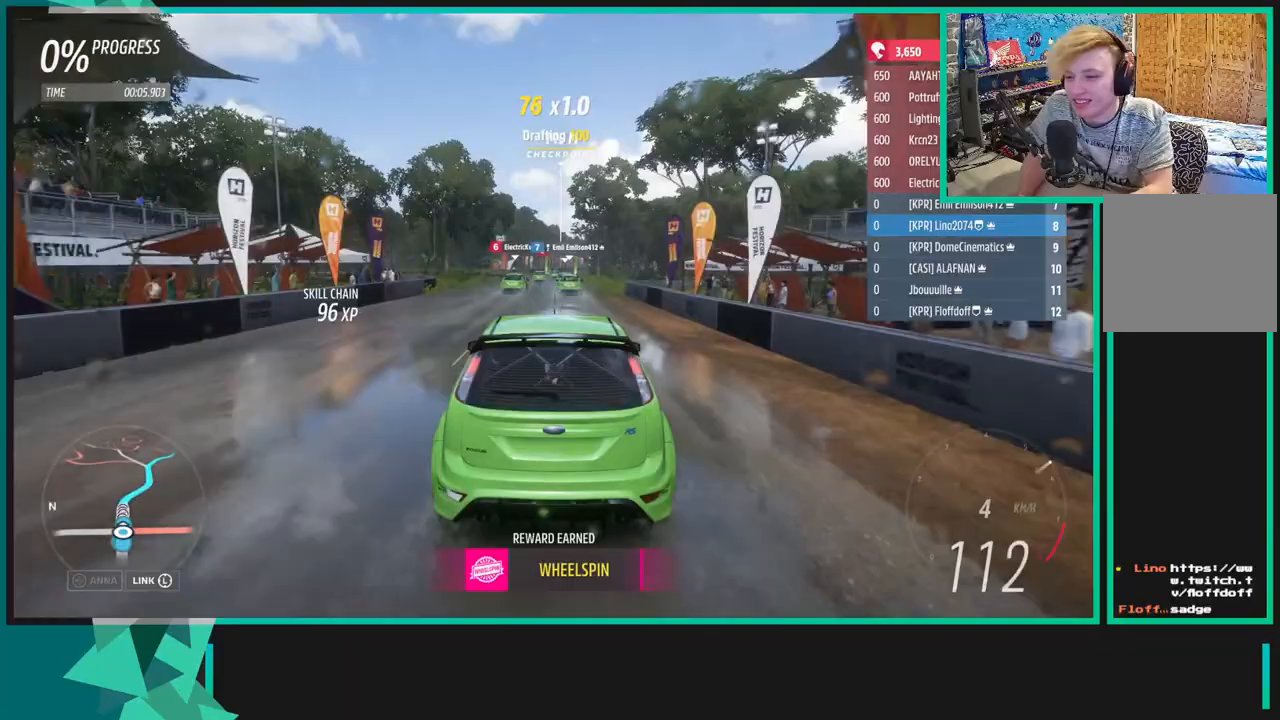
{"buttons": ["R2"], "left_stick": "center", "right_stick": "down", "events": [[50, "right_stick", "down"]]}
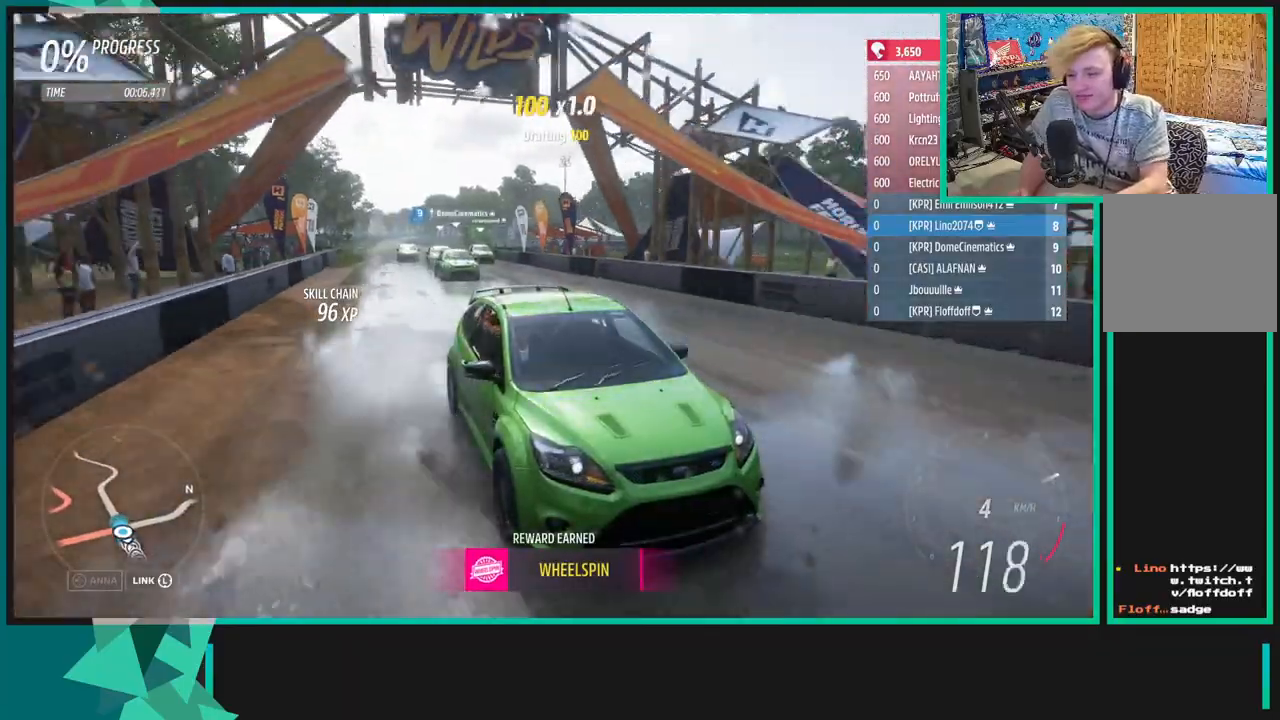
{"buttons": ["R2"], "left_stick": "center", "right_stick": "center", "events": [[367, "right_stick", "center"]]}
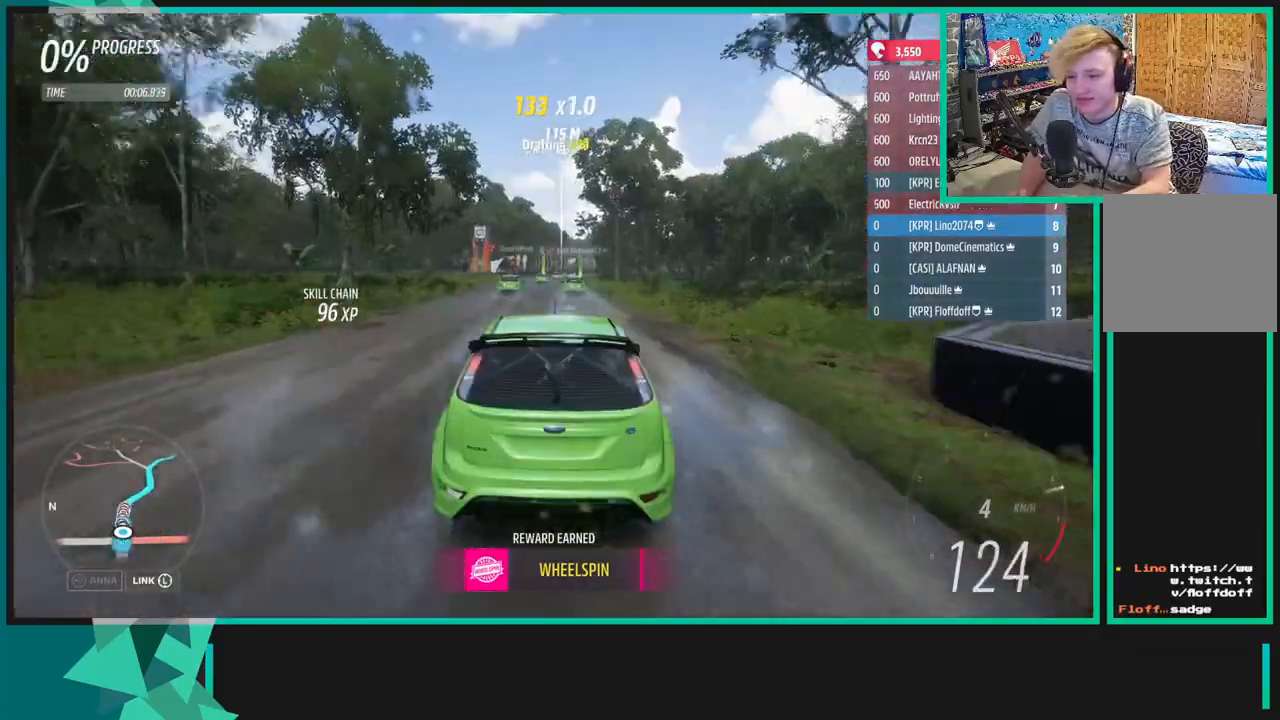
{"buttons": ["R2"], "left_stick": "center", "right_stick": "center", "events": []}
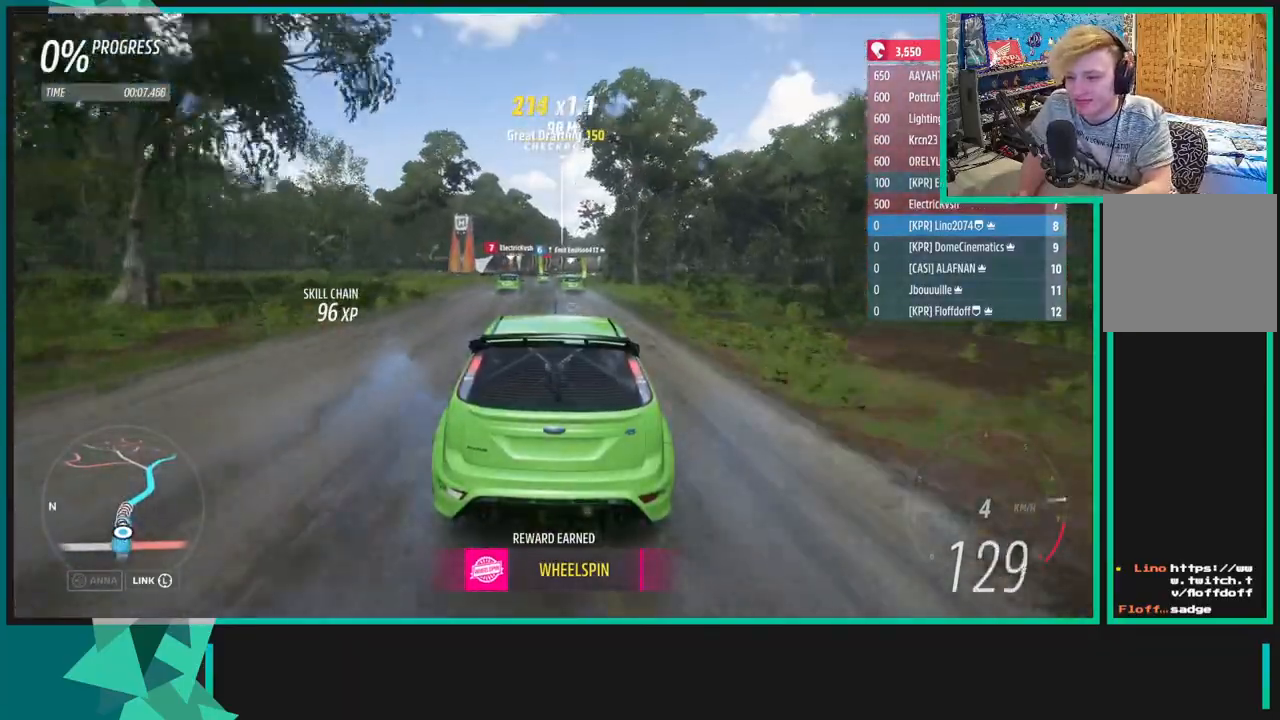
{"buttons": ["R2"], "left_stick": "center", "right_stick": "center", "events": [[333, "R1", "down"], [350, "X", "down"], [450, "R1", "up"], [467, "X", "up"]]}
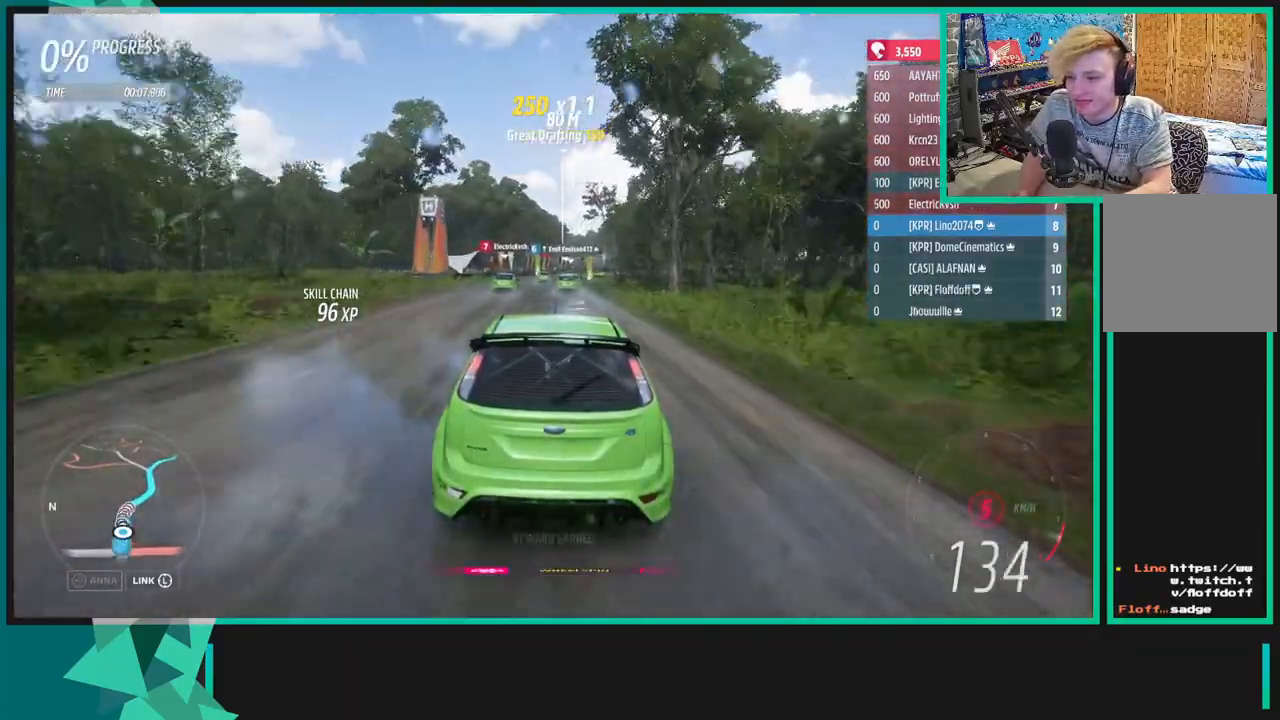
{"buttons": ["R2"], "left_stick": "right", "right_stick": "down", "events": [[200, "right_stick", "down"], [217, "left_stick", "right"]]}
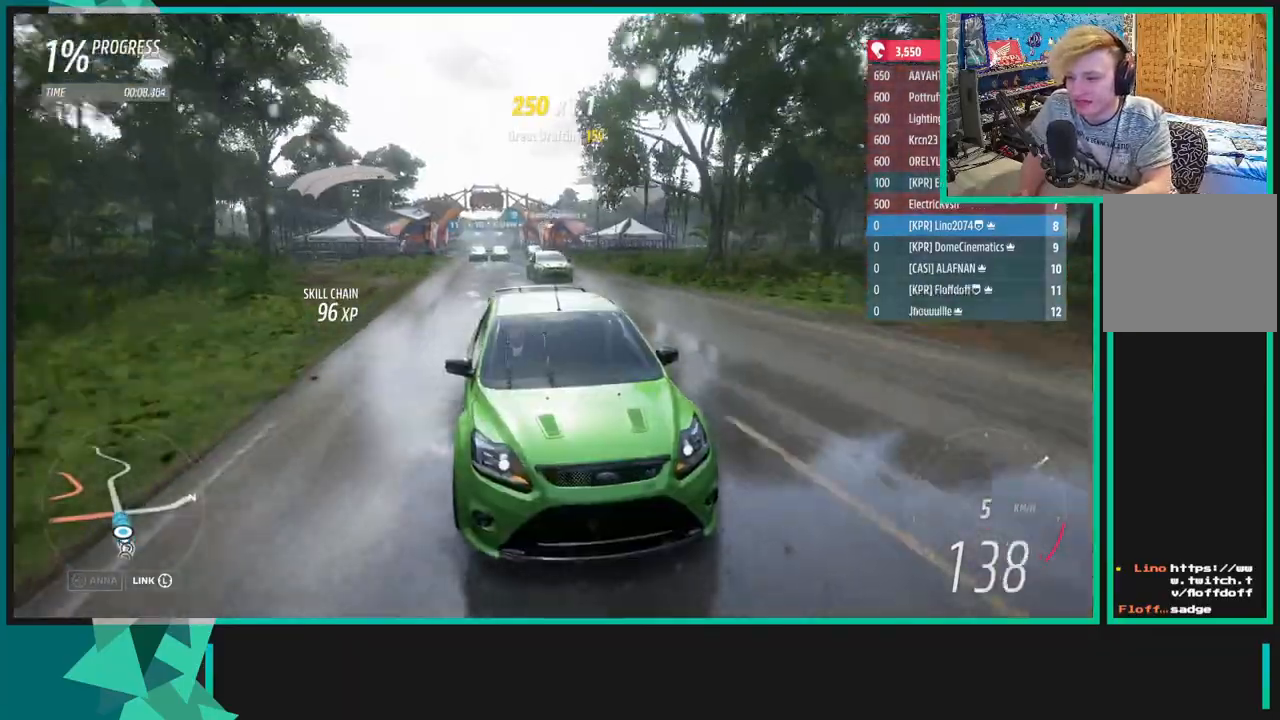
{"buttons": ["R2"], "left_stick": "center", "right_stick": "center", "events": [[200, "right_stick", "center"], [233, "left_stick", "center"]]}
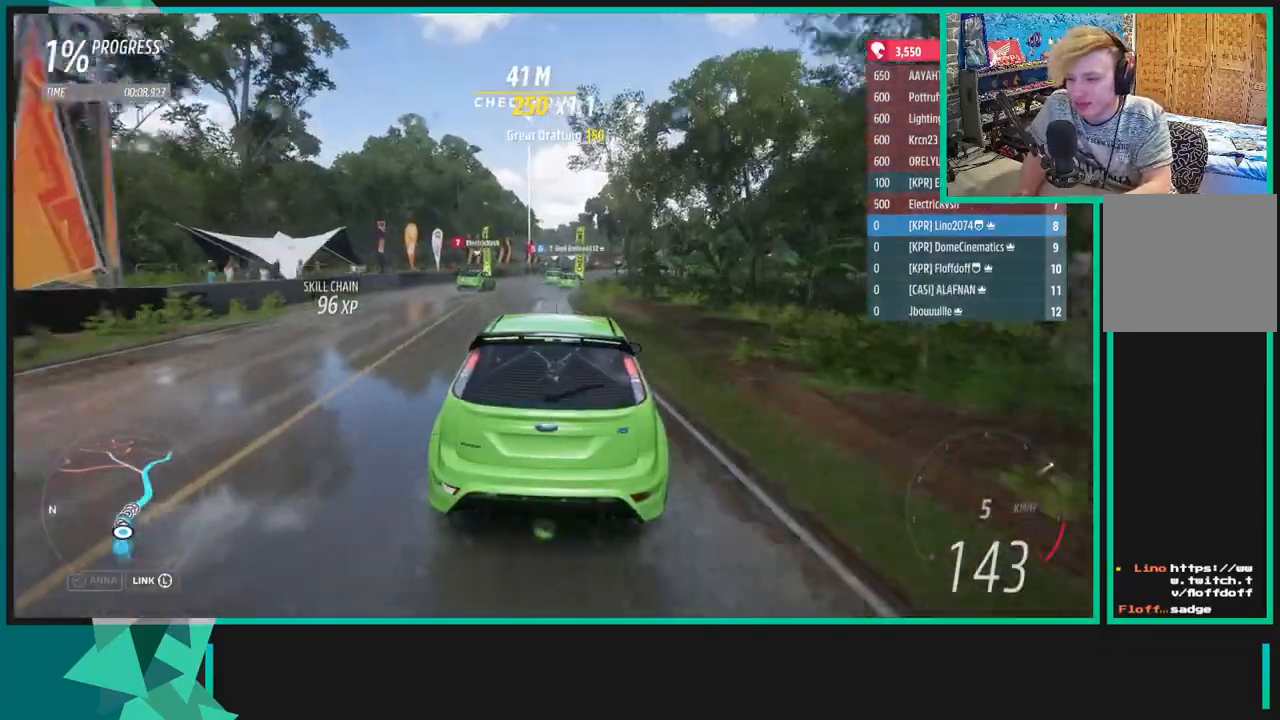
{"buttons": ["R2"], "left_stick": "right", "right_stick": "center", "events": [[217, "left_stick", "right"]]}
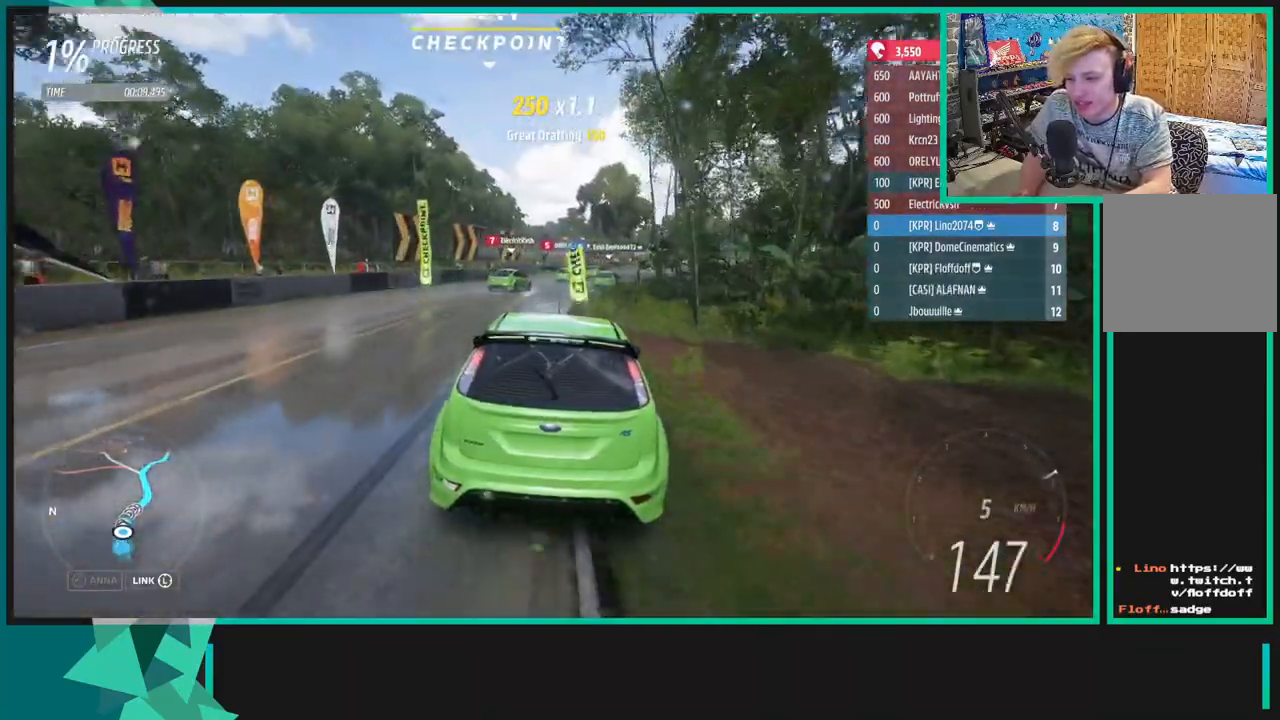
{"buttons": ["R2"], "left_stick": "right", "right_stick": "center", "events": []}
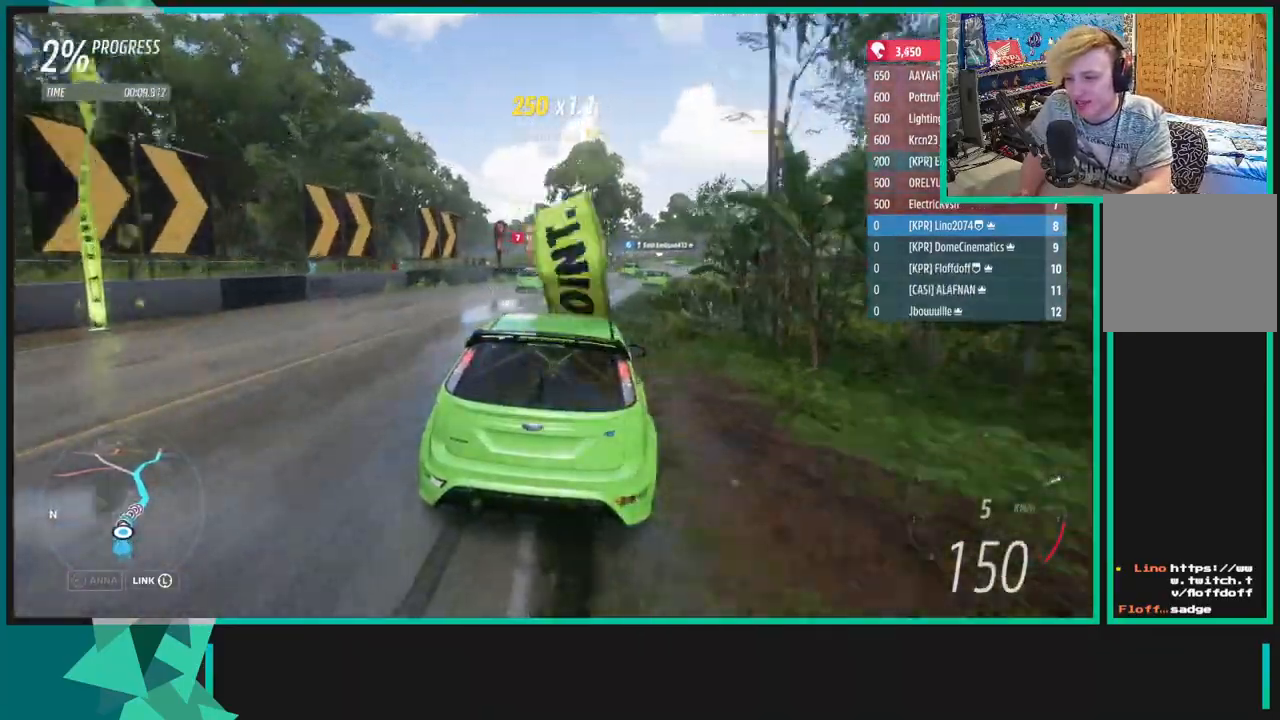
{"buttons": ["R2"], "left_stick": "up-right", "right_stick": "center", "events": [[333, "left_stick", "up-right"]]}
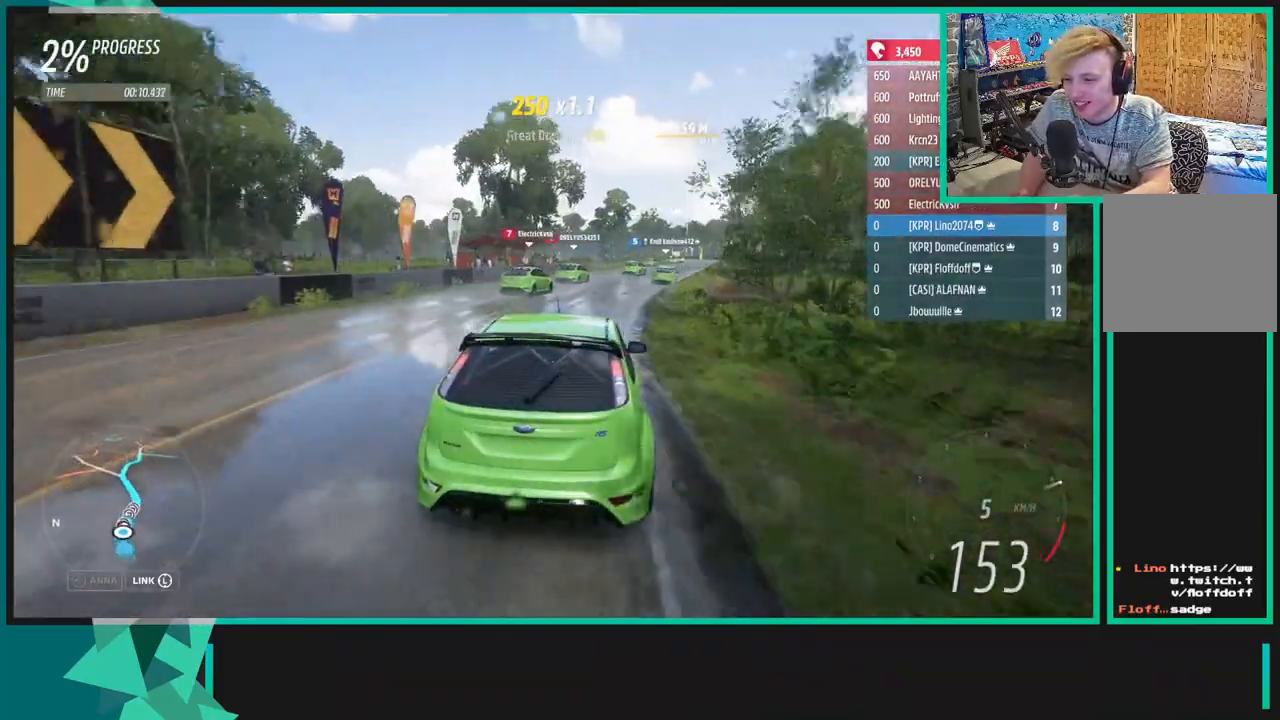
{"buttons": ["R2"], "left_stick": "up-right", "right_stick": "center", "events": [[17, "left_stick", "right"], [200, "left_stick", "up-right"]]}
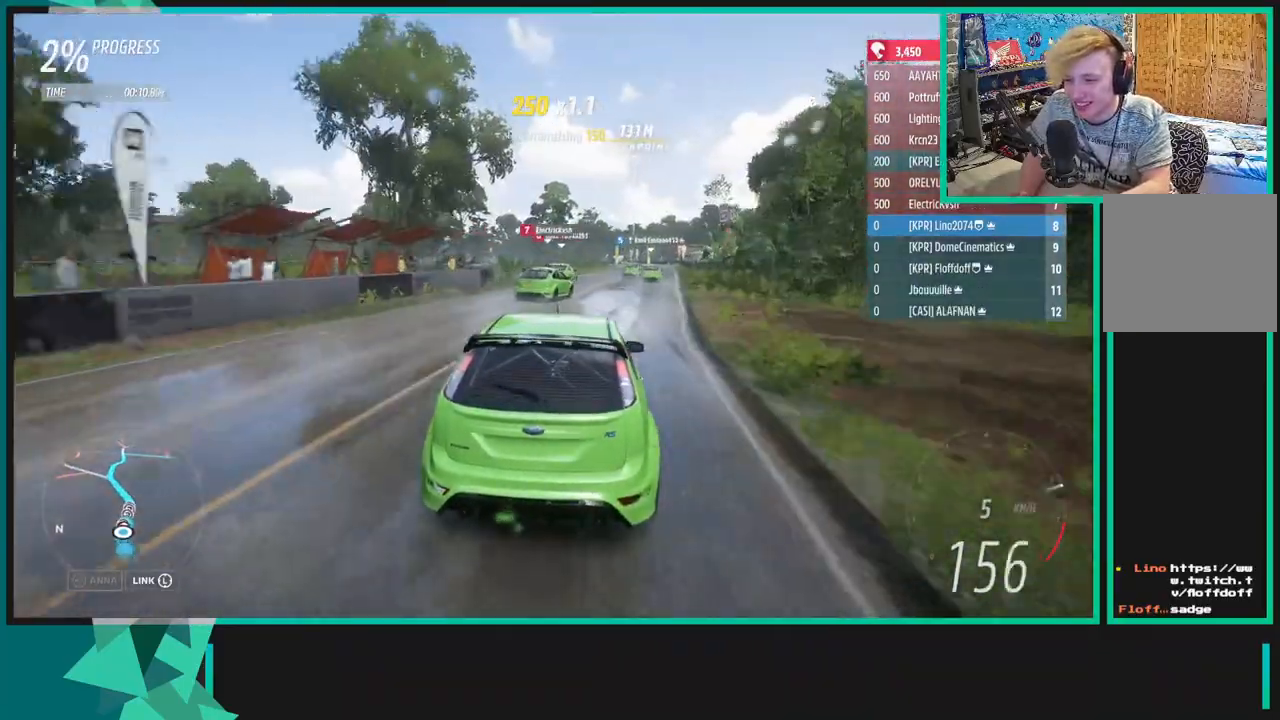
{"buttons": ["R2"], "left_stick": "up", "right_stick": "center", "events": [[33, "left_stick", "up"], [183, "left_stick", "up-right"], [417, "left_stick", "up"]]}
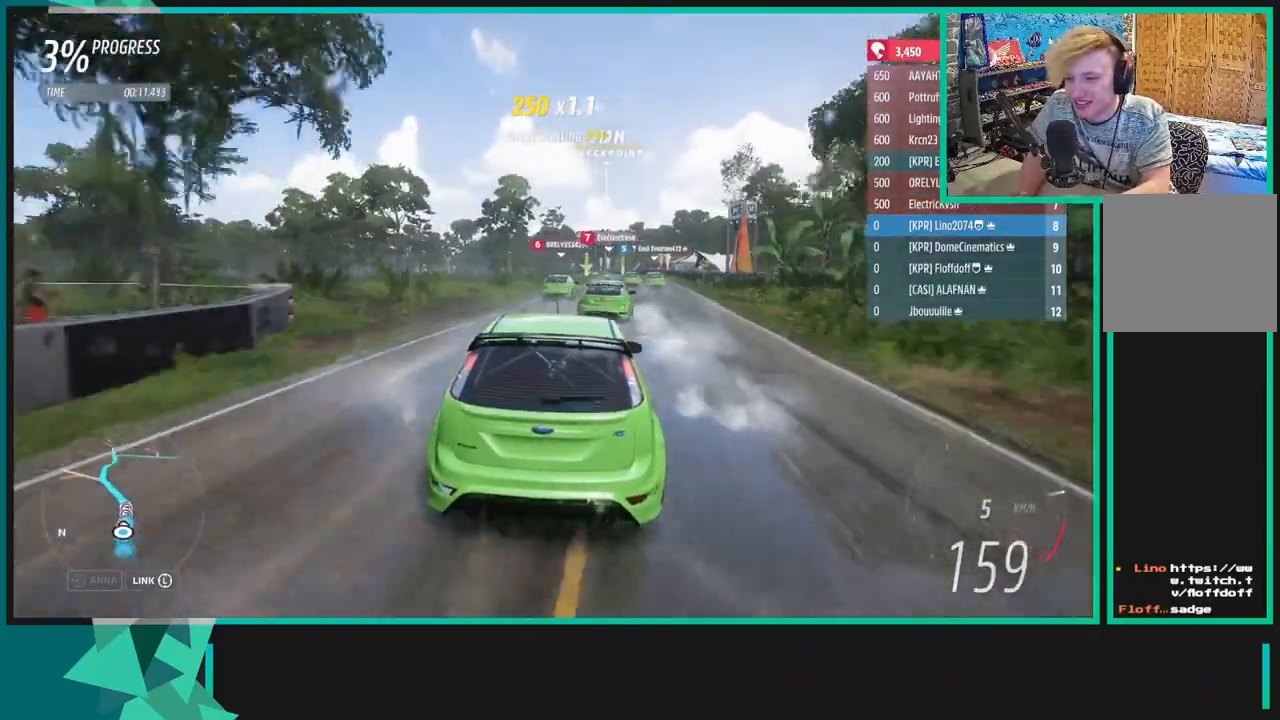
{"buttons": ["R2"], "left_stick": "right", "right_stick": "center", "events": [[67, "left_stick", "center"], [367, "left_stick", "right"]]}
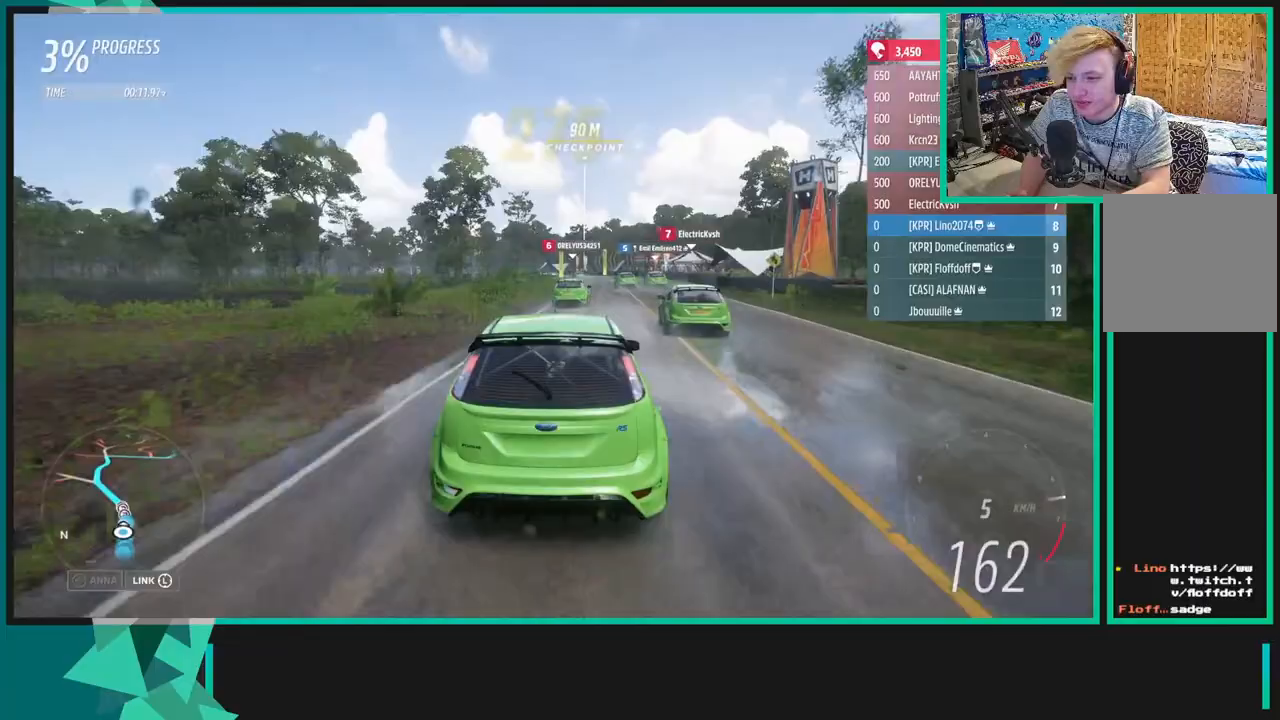
{"buttons": ["R2"], "left_stick": "center", "right_stick": "center", "events": [[33, "left_stick", "center"]]}
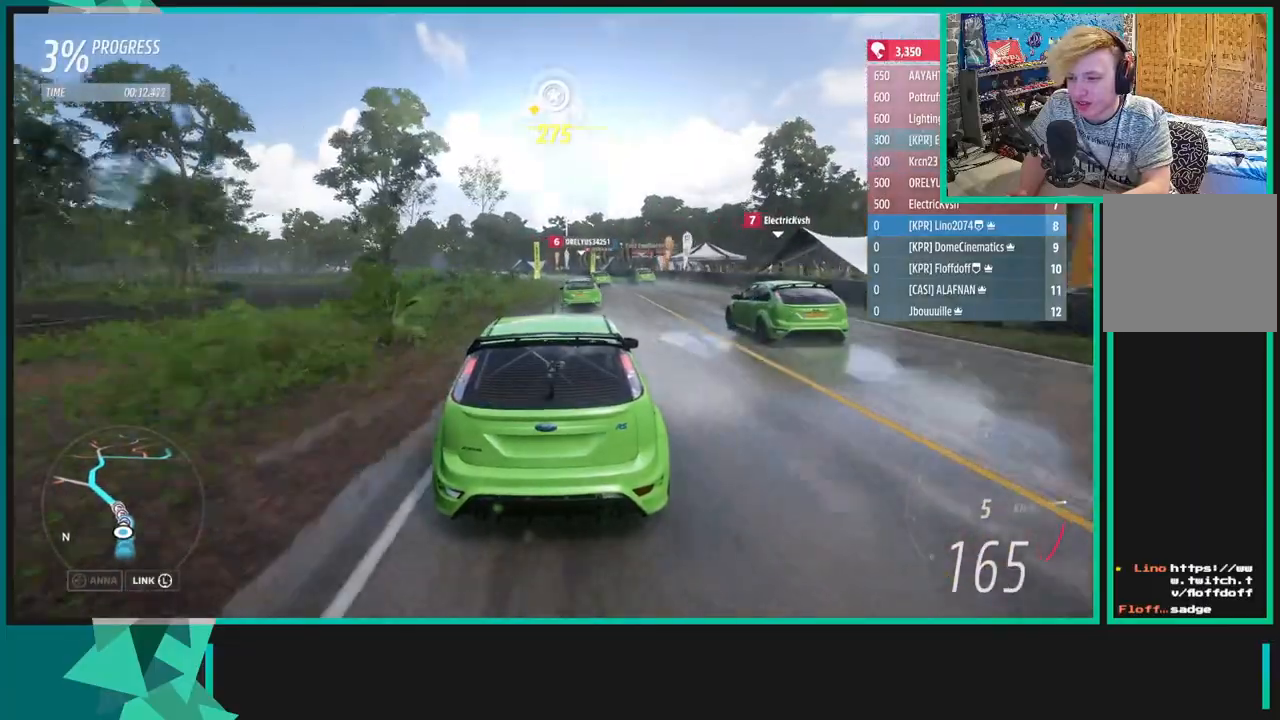
{"buttons": ["R2"], "left_stick": "left", "right_stick": "center", "events": [[283, "left_stick", "left"]]}
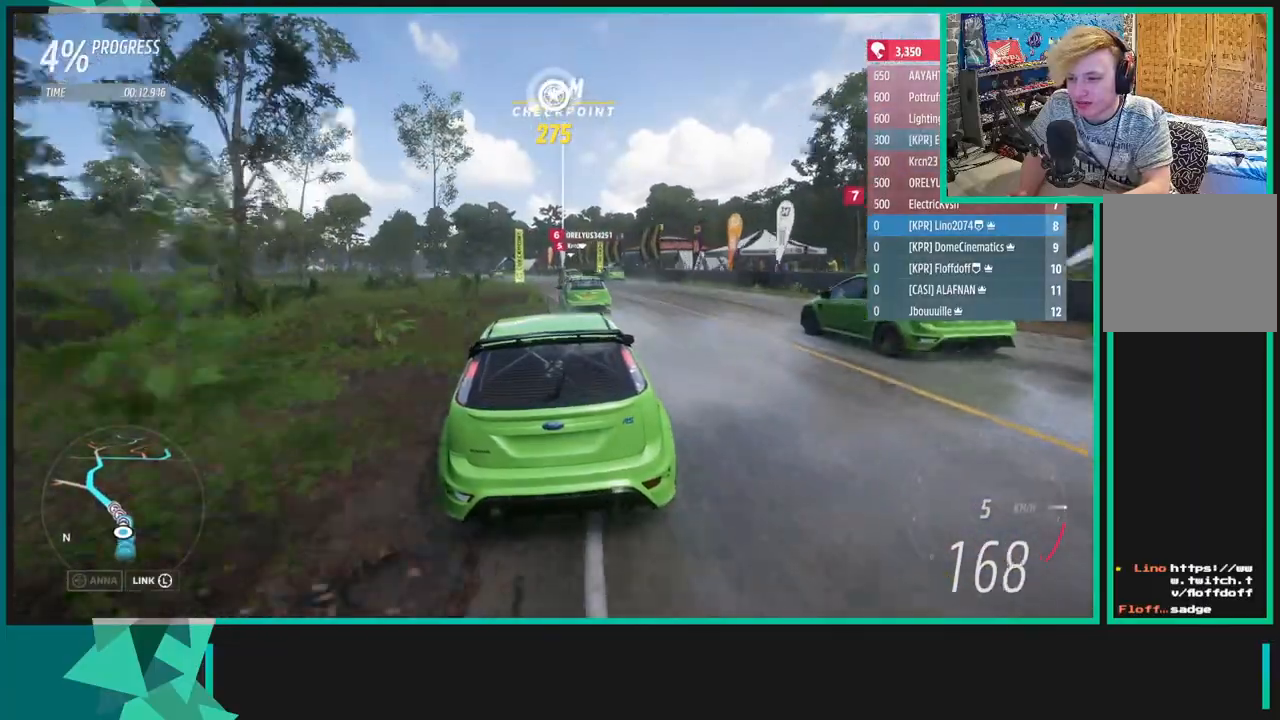
{"buttons": ["R2"], "left_stick": "center", "right_stick": "center", "events": [[233, "left_stick", "center"], [333, "left_stick", "left"], [483, "left_stick", "center"]]}
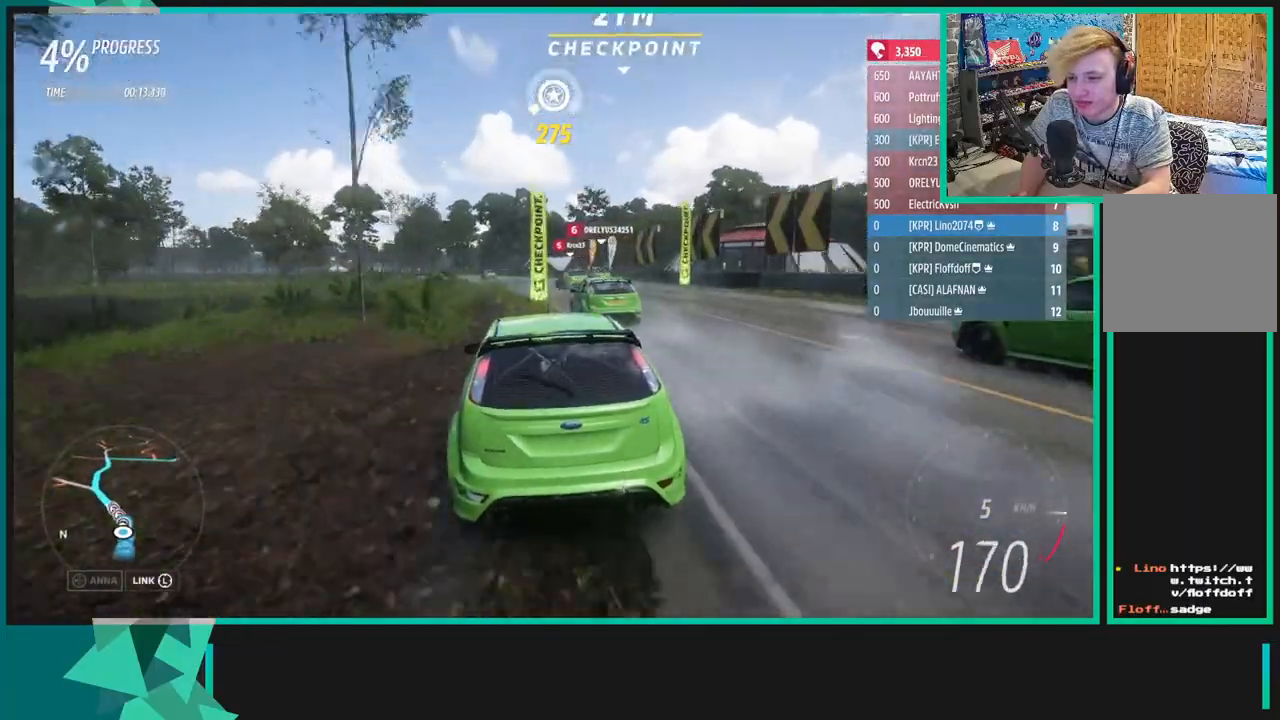
{"buttons": ["R2"], "left_stick": "down-left", "right_stick": "center", "events": [[117, "left_stick", "down-left"]]}
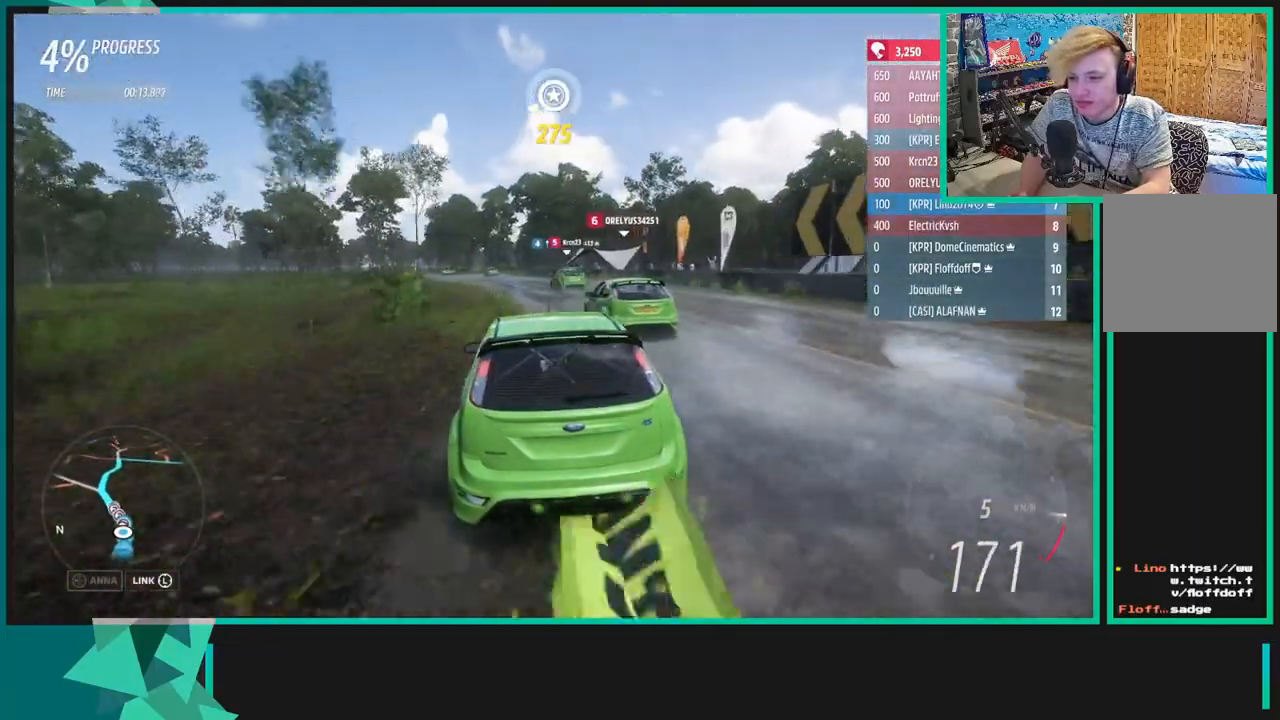
{"buttons": ["R2"], "left_stick": "center", "right_stick": "center", "events": [[33, "left_stick", "left"], [317, "left_stick", "center"]]}